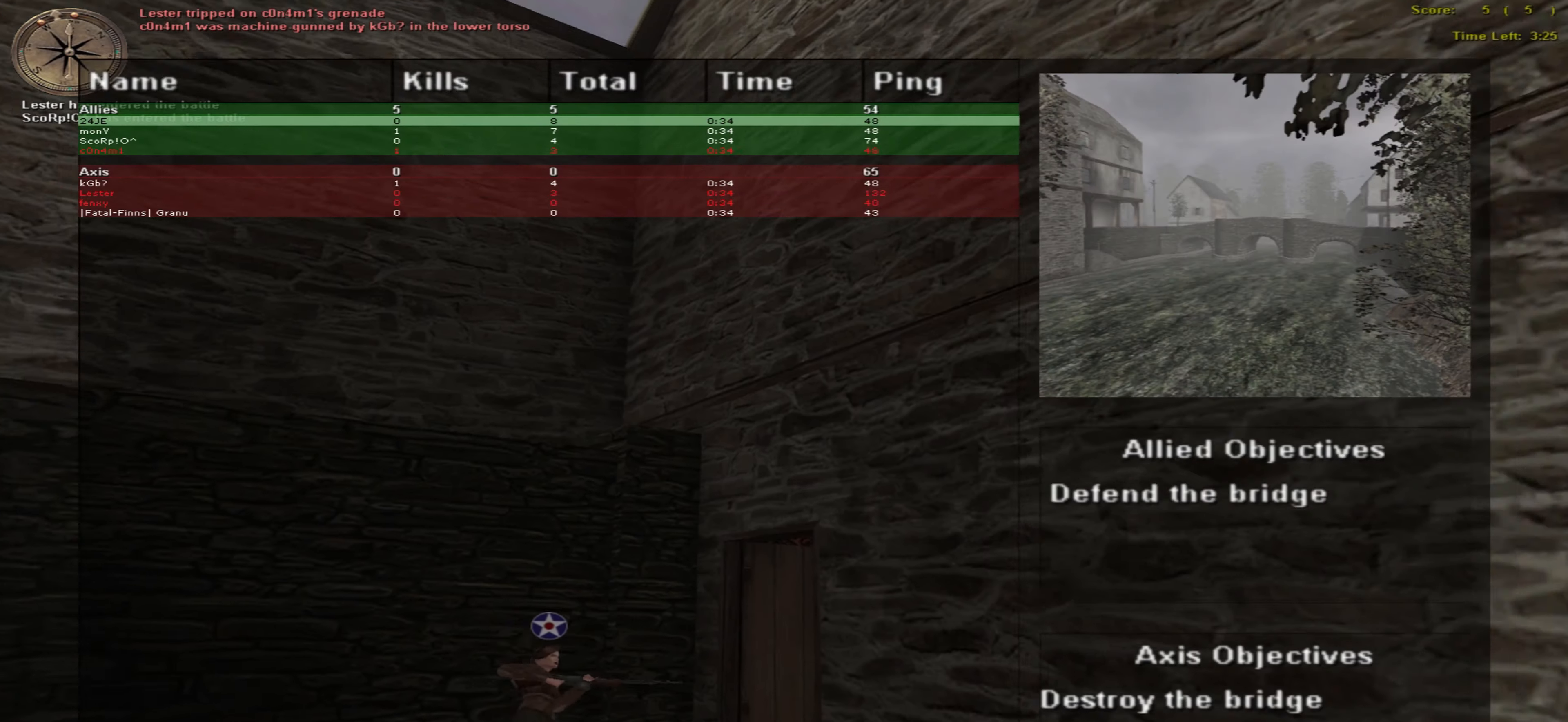
Gameplay with keyboard and mouse; each line is a JSON object with the keys and mouse buttons held at the frame after it. "events" lists presses ("down") and releases ("up") of "caps_lock", "ctrl", "down", "escape", "left", "return", "right", "shift_l", "shift_r", "space", "tab", "up", "mouse_left" and "mouse_right" between this image and that frame as [ms after this image, input, new state], when the widget could be followed in between. "mouse_left", "mouse_right" = the "left", "right" buttons of the "mouse" list. No other keys are recorded. Not read: mouse_move mouse_wheel.
{"keys": ["up"], "mouse": [], "events": []}
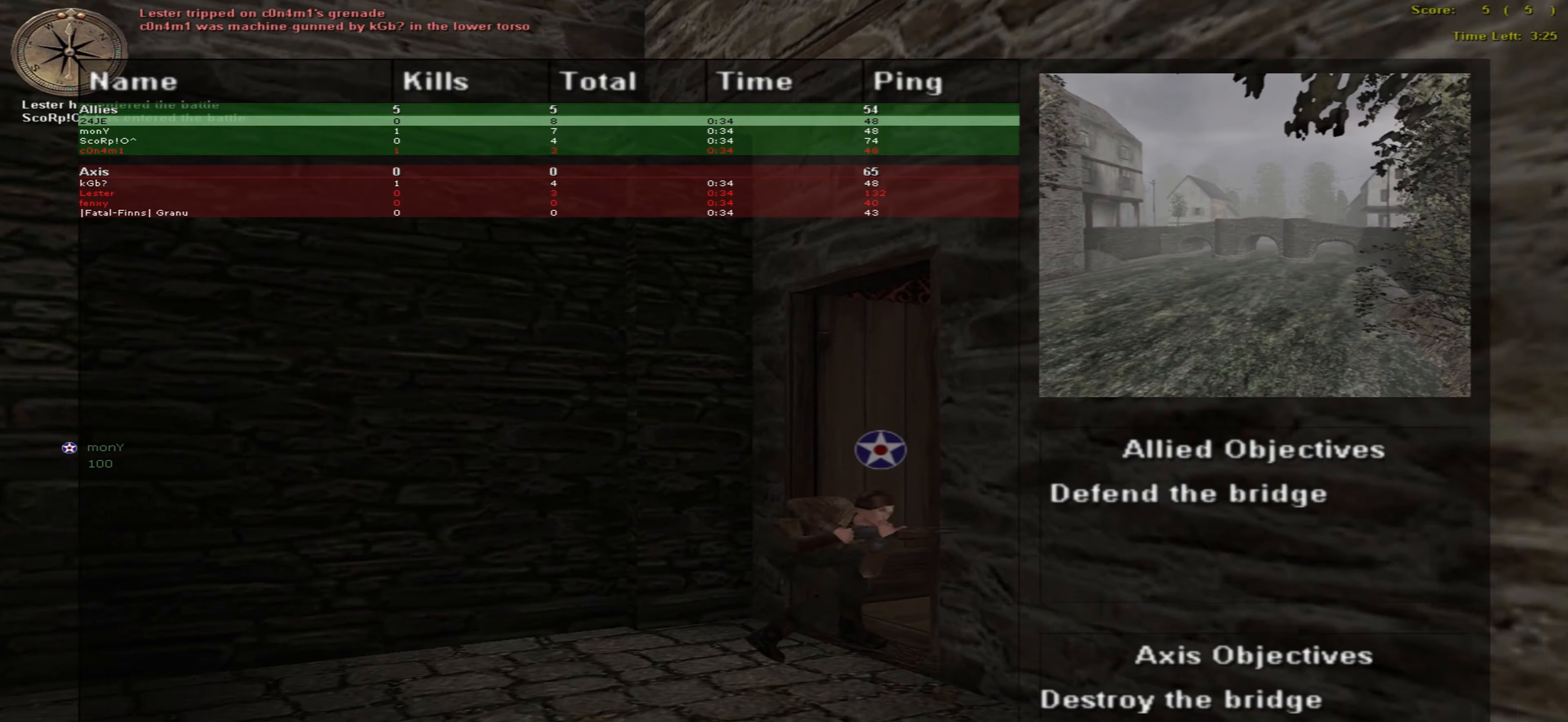
{"keys": ["left", "up"], "mouse": [], "events": [[267, "left", "down"]]}
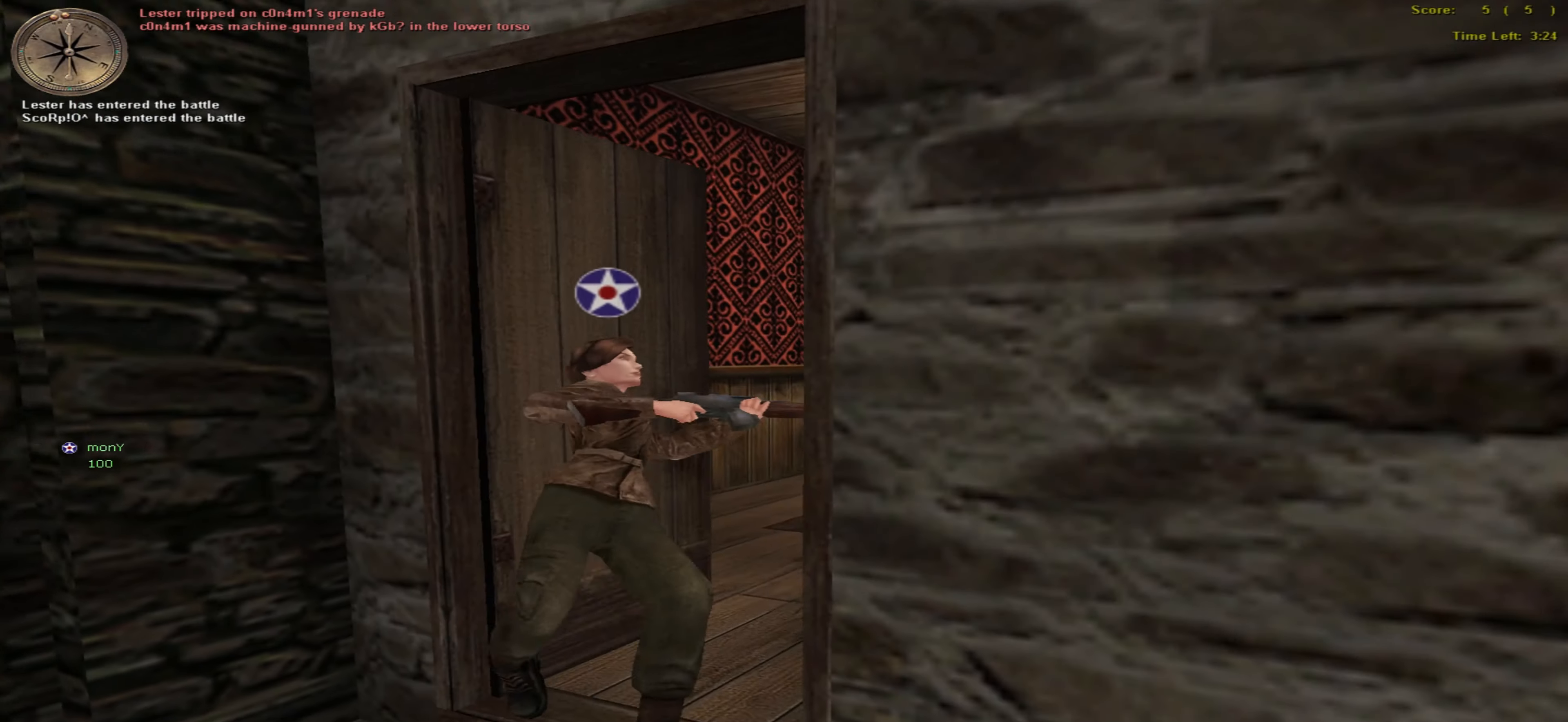
{"keys": ["up"], "mouse": [], "events": [[317, "left", "up"]]}
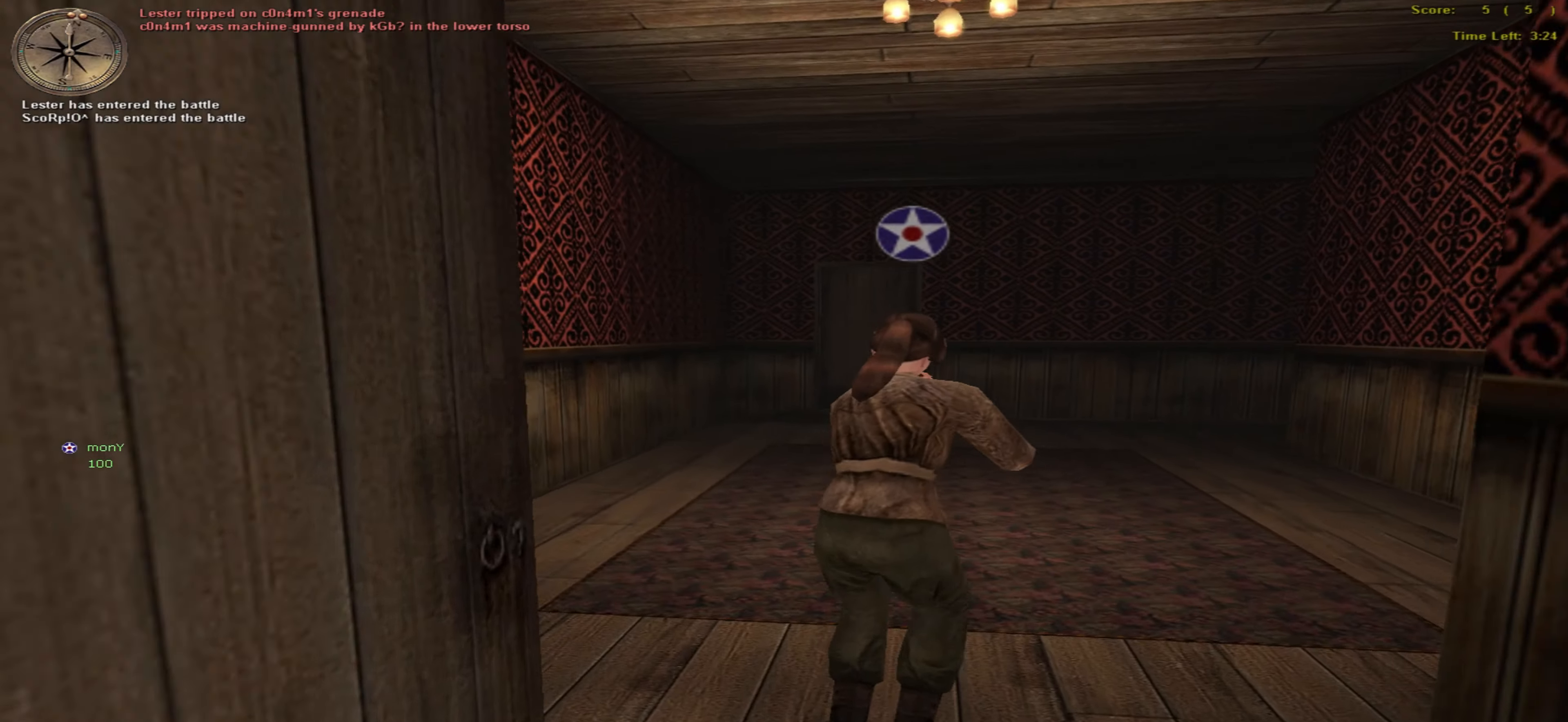
{"keys": ["up"], "mouse": [], "events": []}
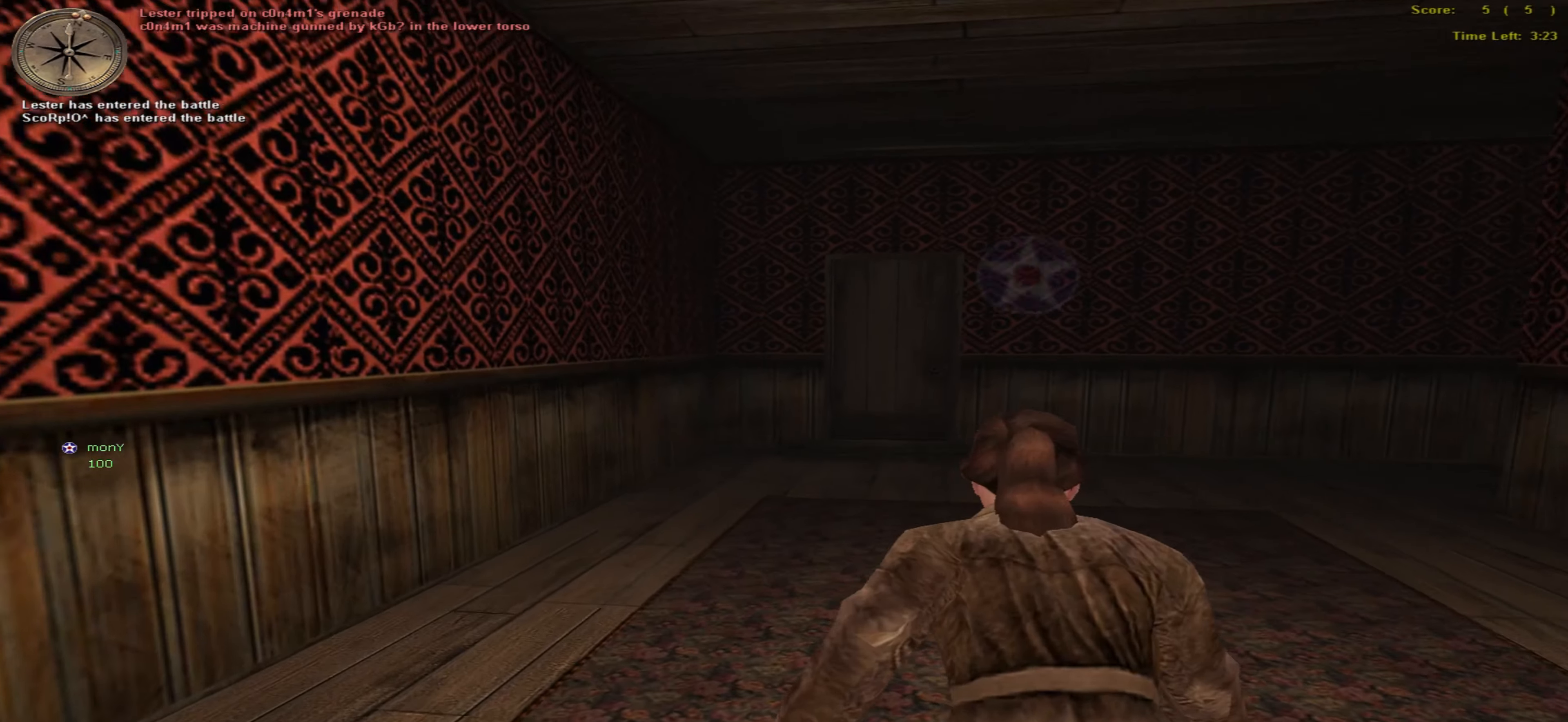
{"keys": ["up"], "mouse": [], "events": []}
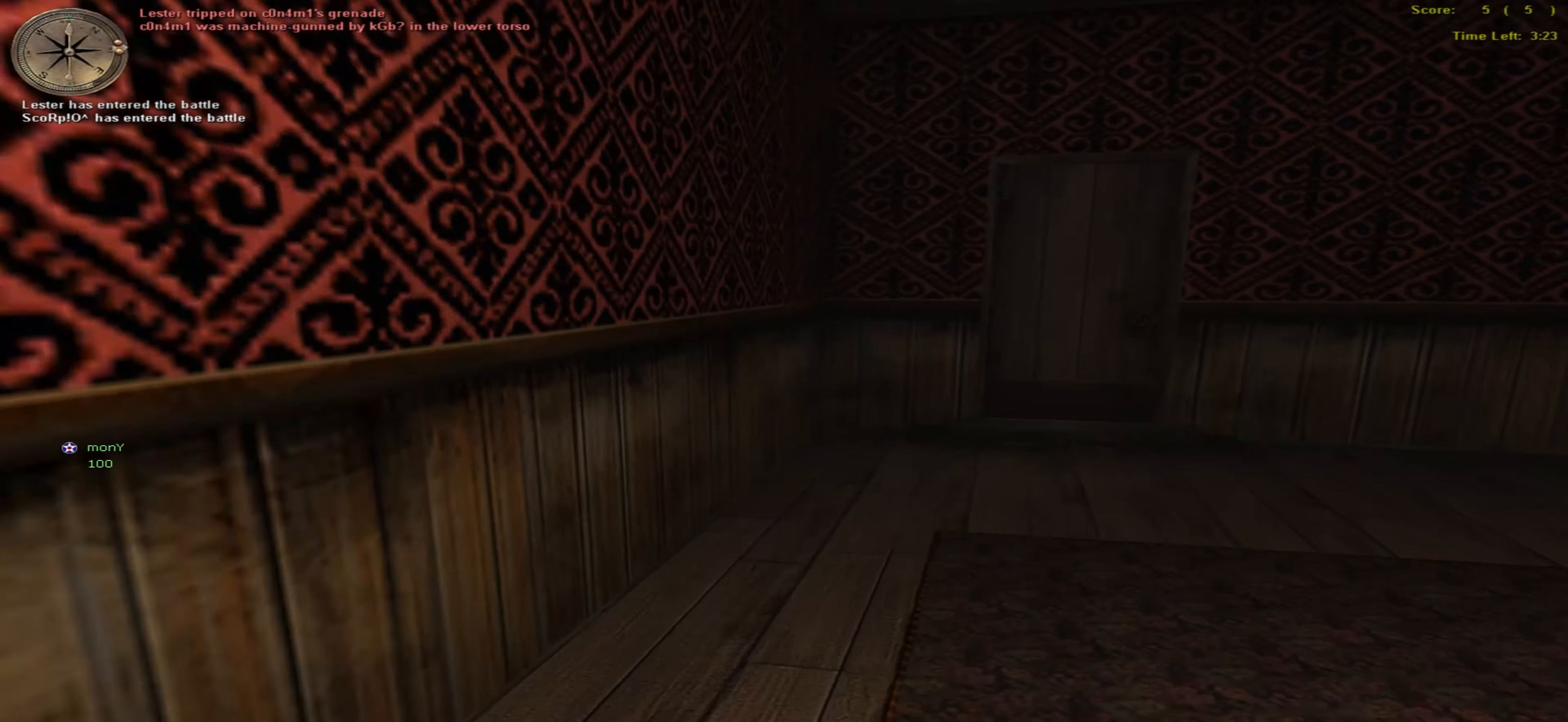
{"keys": ["up"], "mouse": [], "events": []}
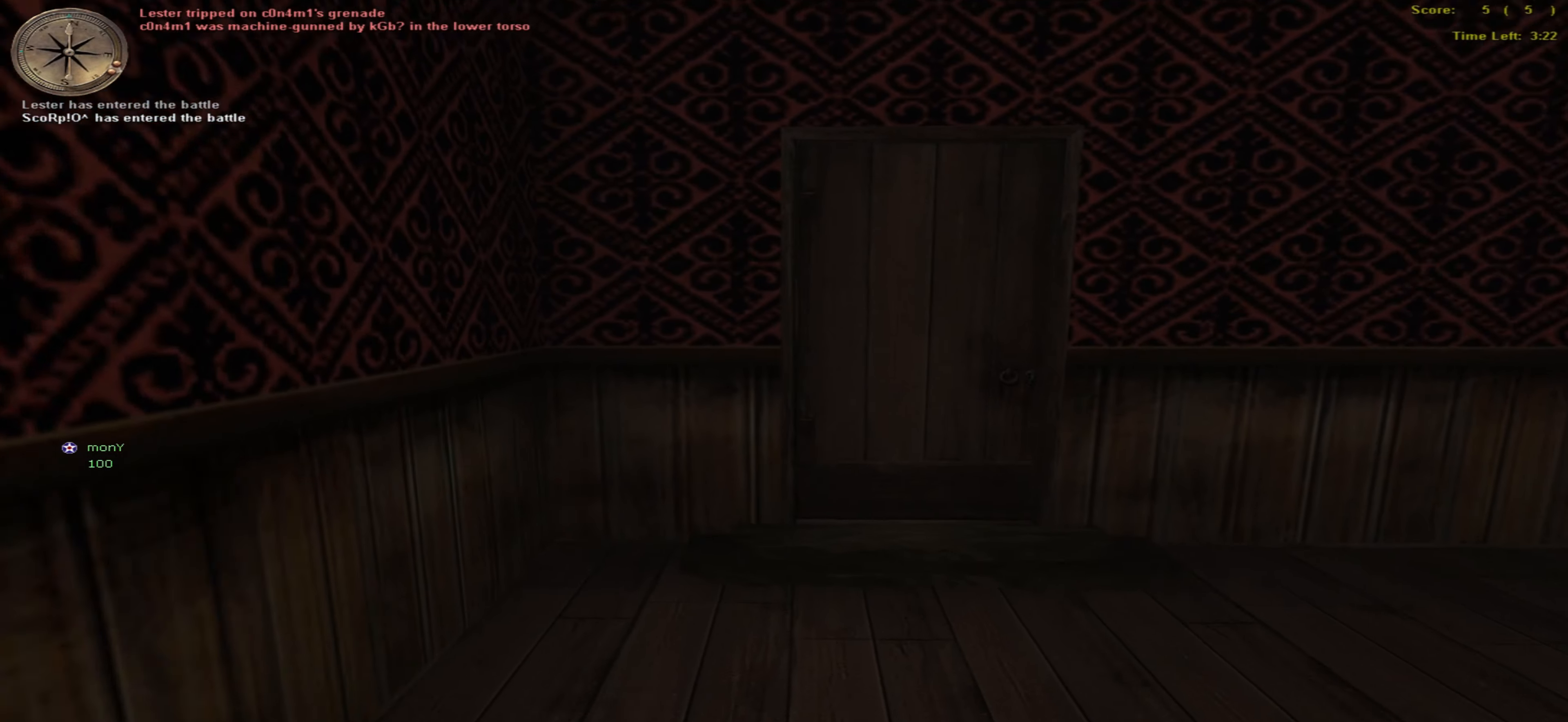
{"keys": ["up"], "mouse": [], "events": []}
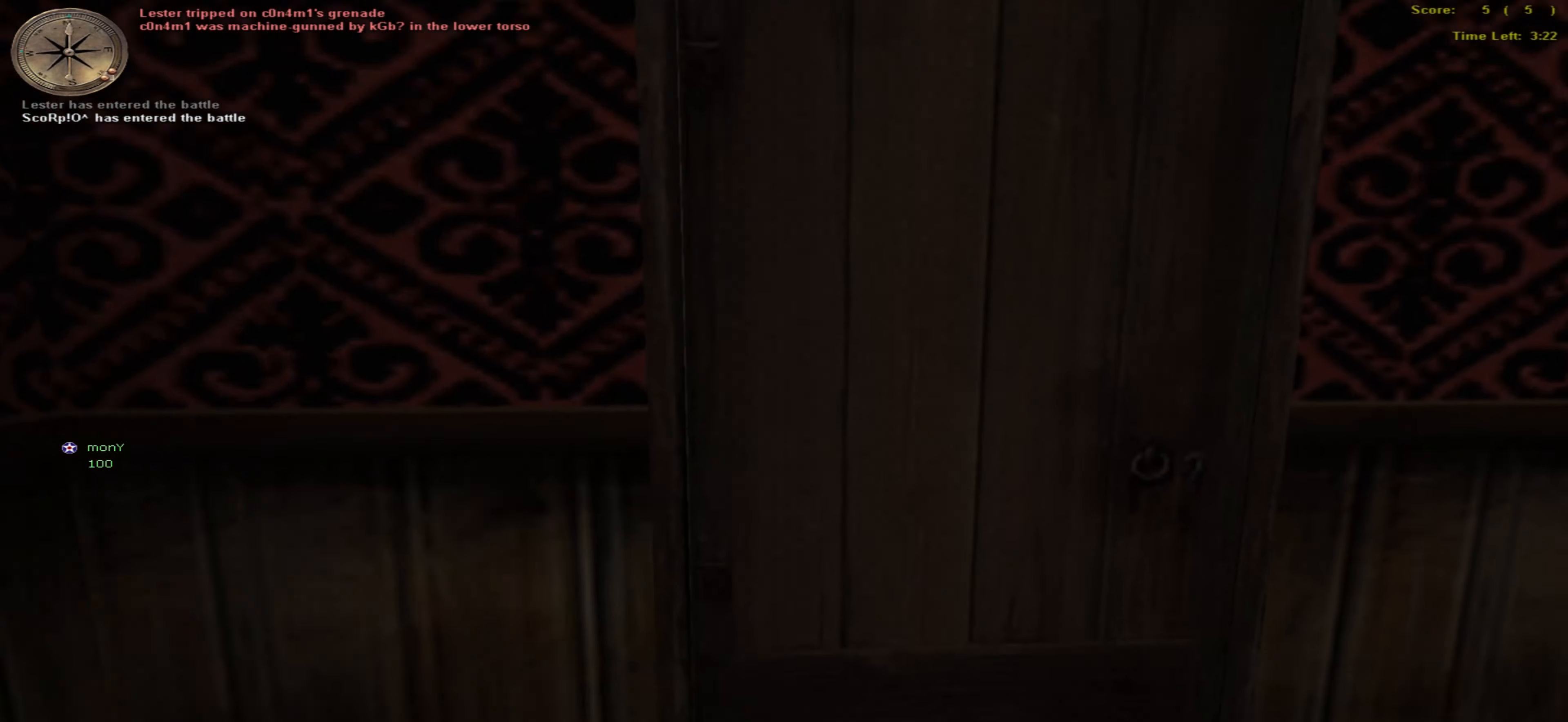
{"keys": ["left"], "mouse": [], "events": [[134, "shift_r", "down"], [200, "shift_r", "up"], [250, "shift_r", "down"], [300, "left", "down"], [350, "shift_r", "up"], [500, "up", "up"]]}
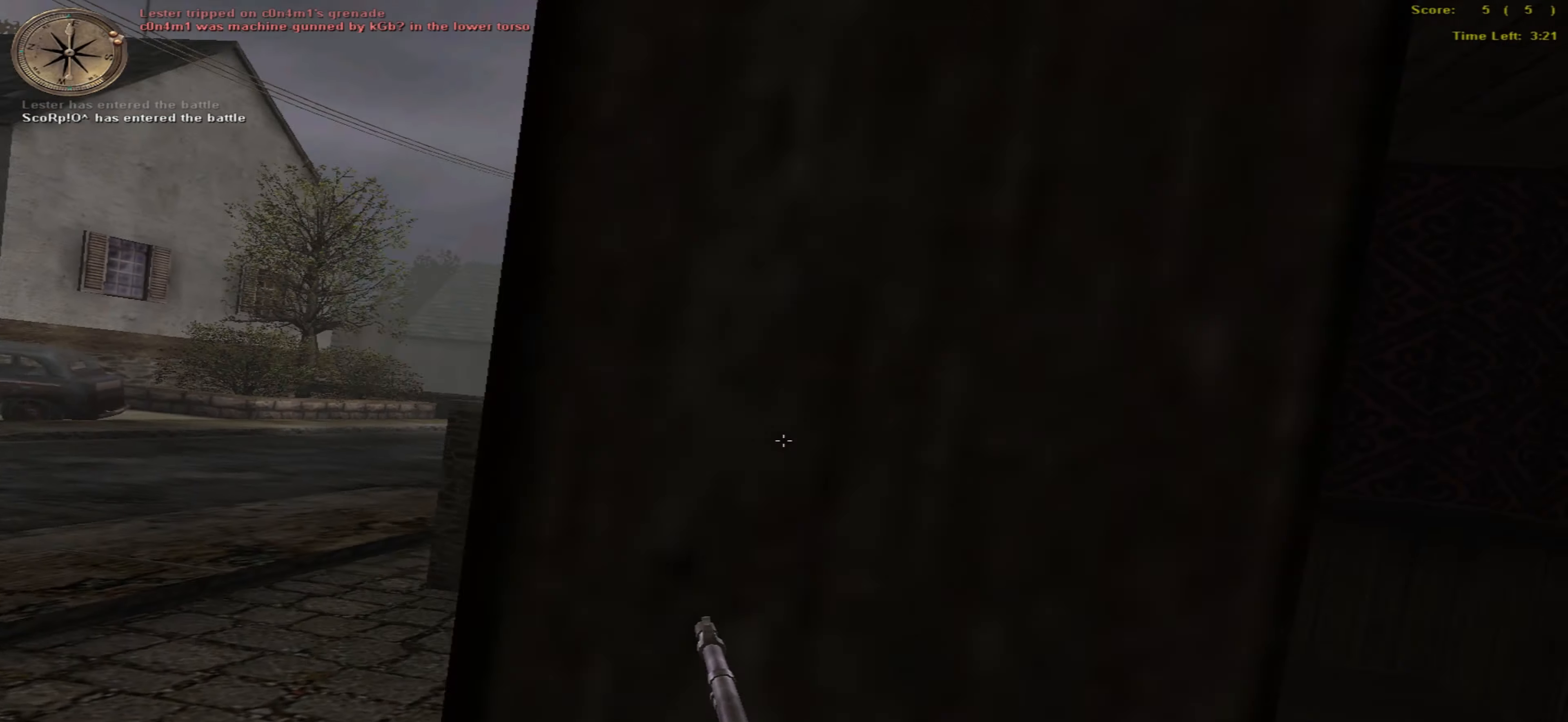
{"keys": [], "mouse": ["left"], "events": [[150, "mouse_left", "down"], [366, "right", "down"], [383, "left", "up"], [500, "right", "up"]]}
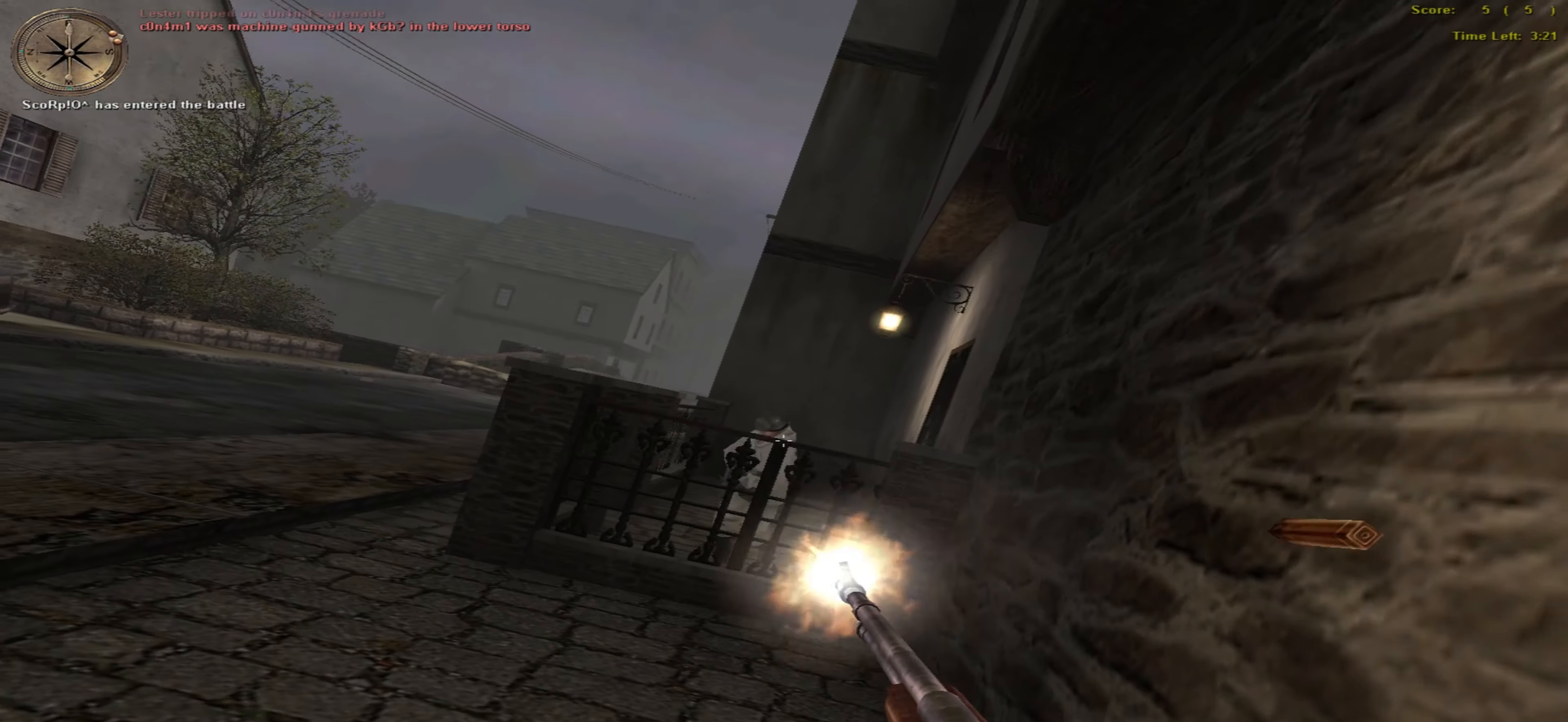
{"keys": ["up"], "mouse": [], "events": [[133, "right", "down"], [250, "mouse_left", "up"], [283, "up", "down"], [433, "right", "up"]]}
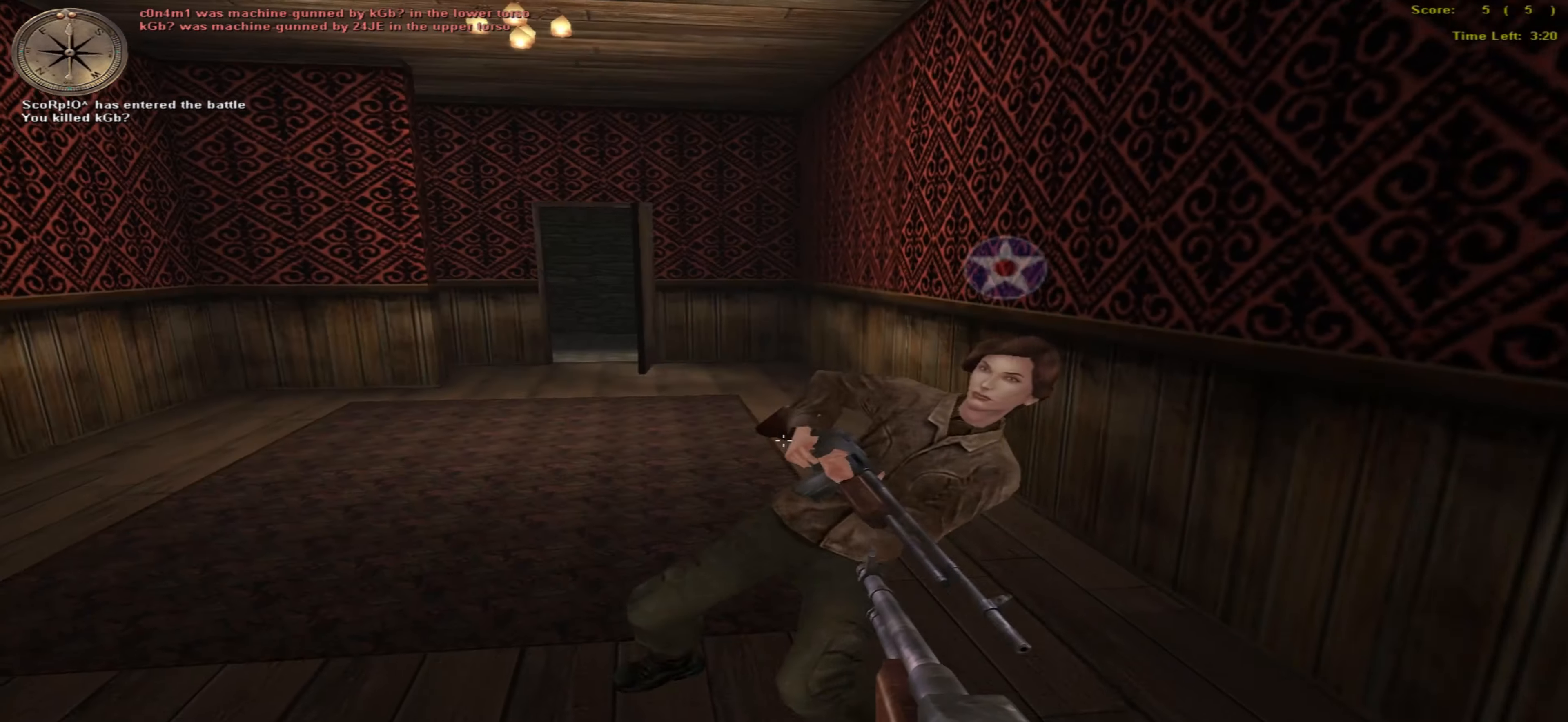
{"keys": ["up"], "mouse": [], "events": []}
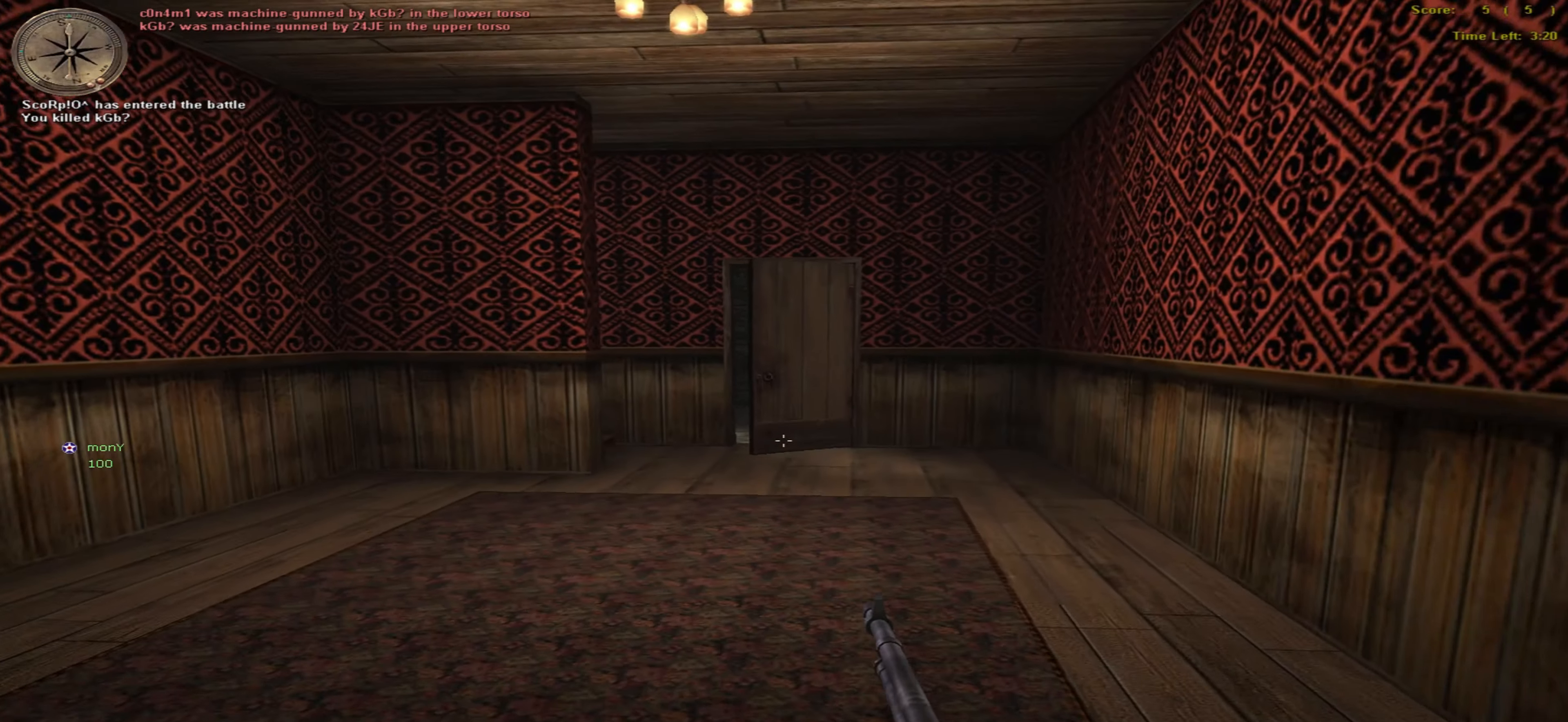
{"keys": ["right", "up"], "mouse": [], "events": [[283, "right", "down"]]}
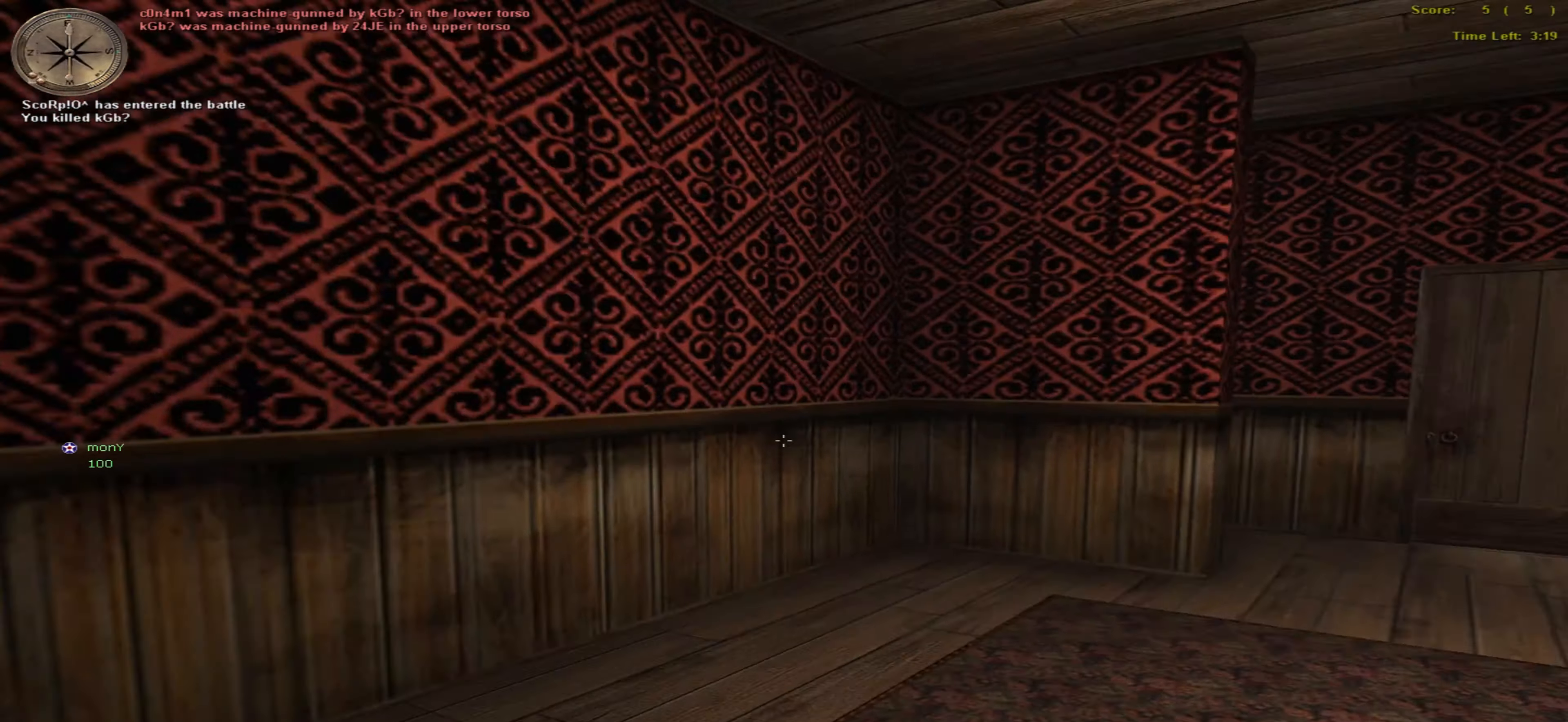
{"keys": ["right"], "mouse": [], "events": [[500, "up", "up"]]}
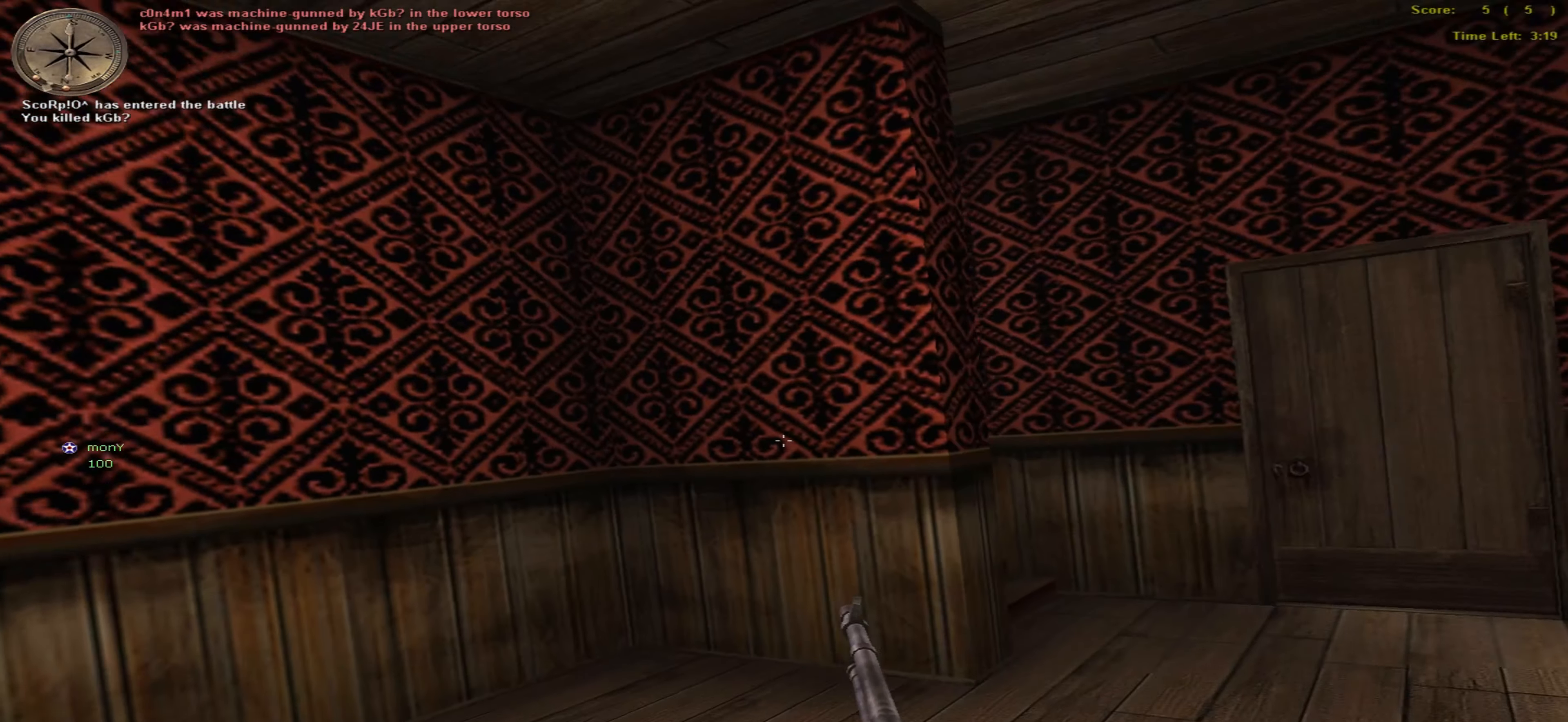
{"keys": ["right"], "mouse": [], "events": []}
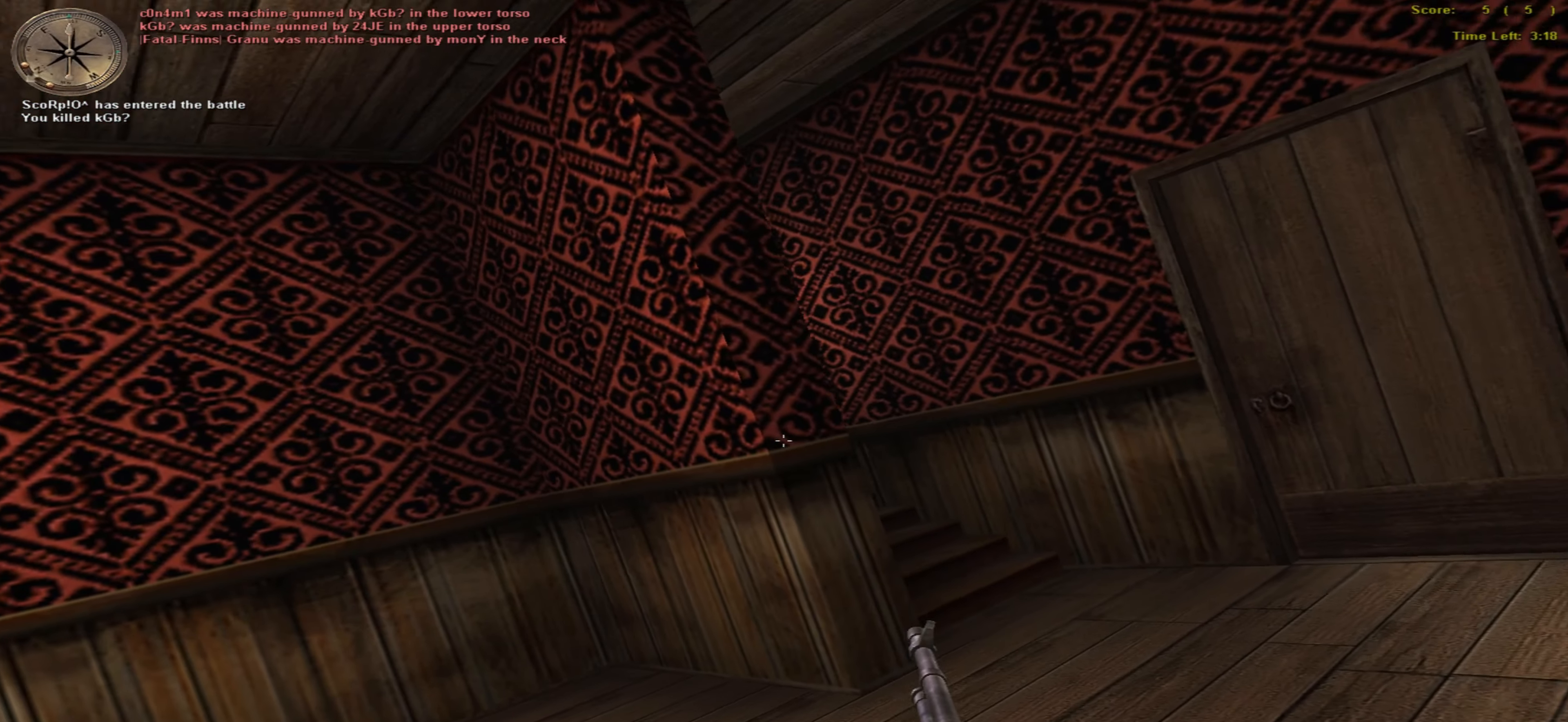
{"keys": ["right"], "mouse": [], "events": []}
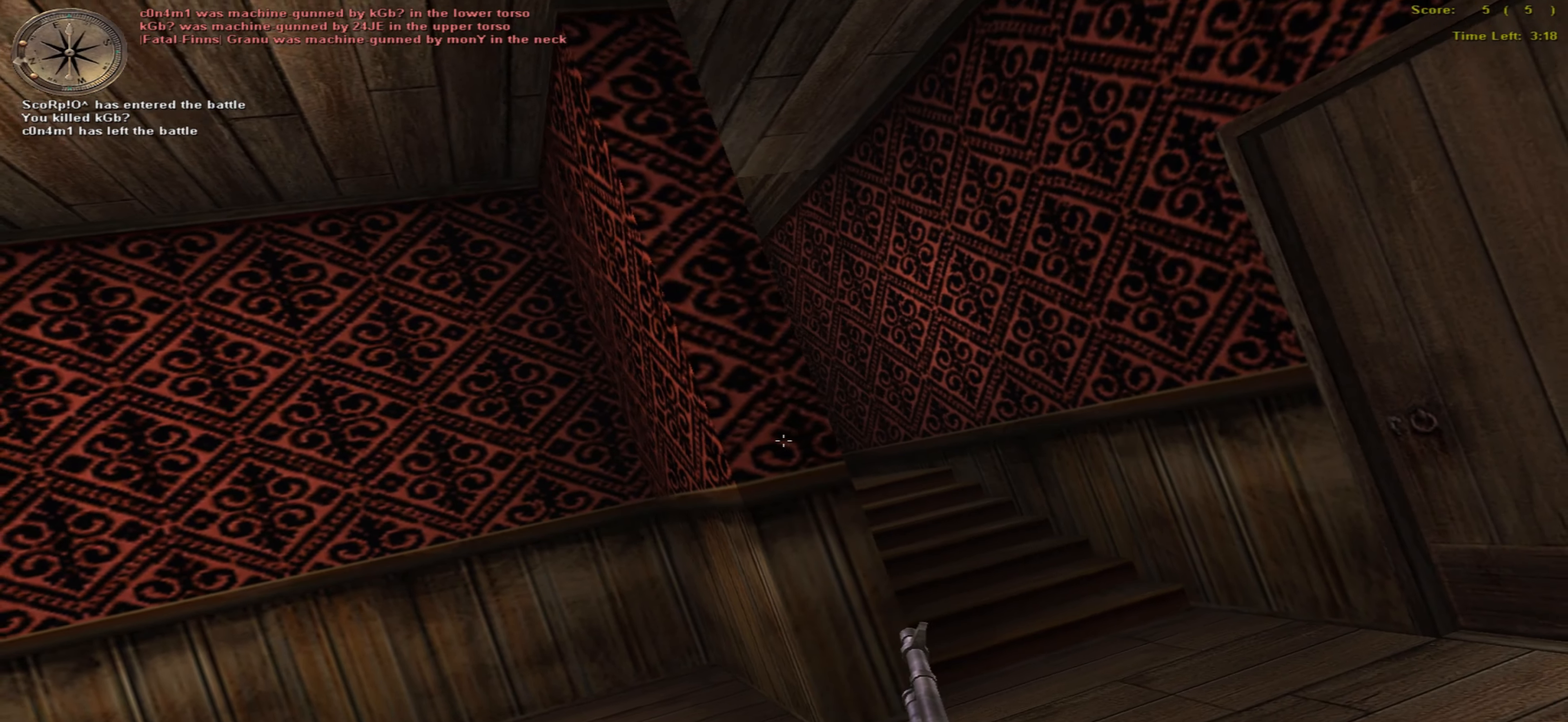
{"keys": ["right", "up"], "mouse": [], "events": [[16, "up", "down"]]}
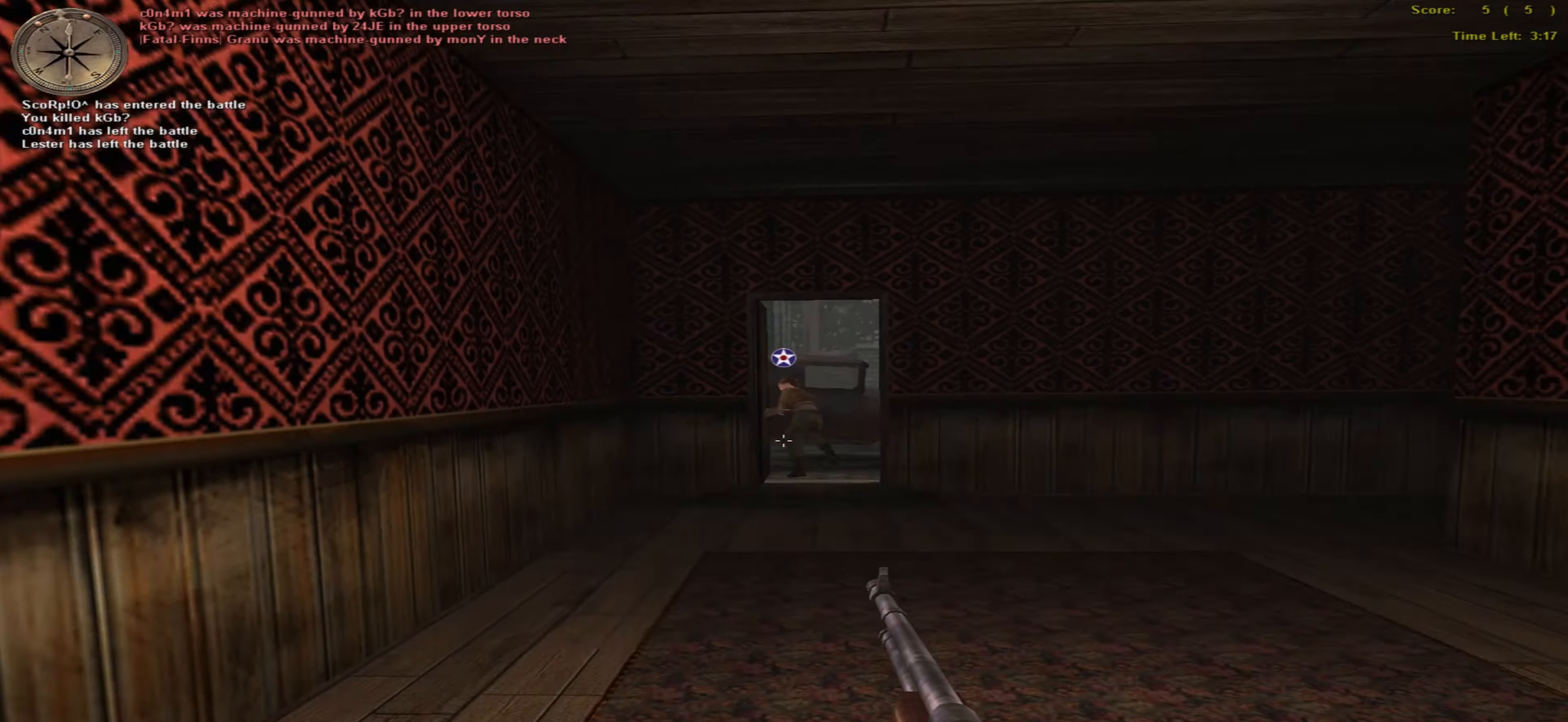
{"keys": [], "mouse": [], "events": [[150, "right", "up"], [300, "up", "up"]]}
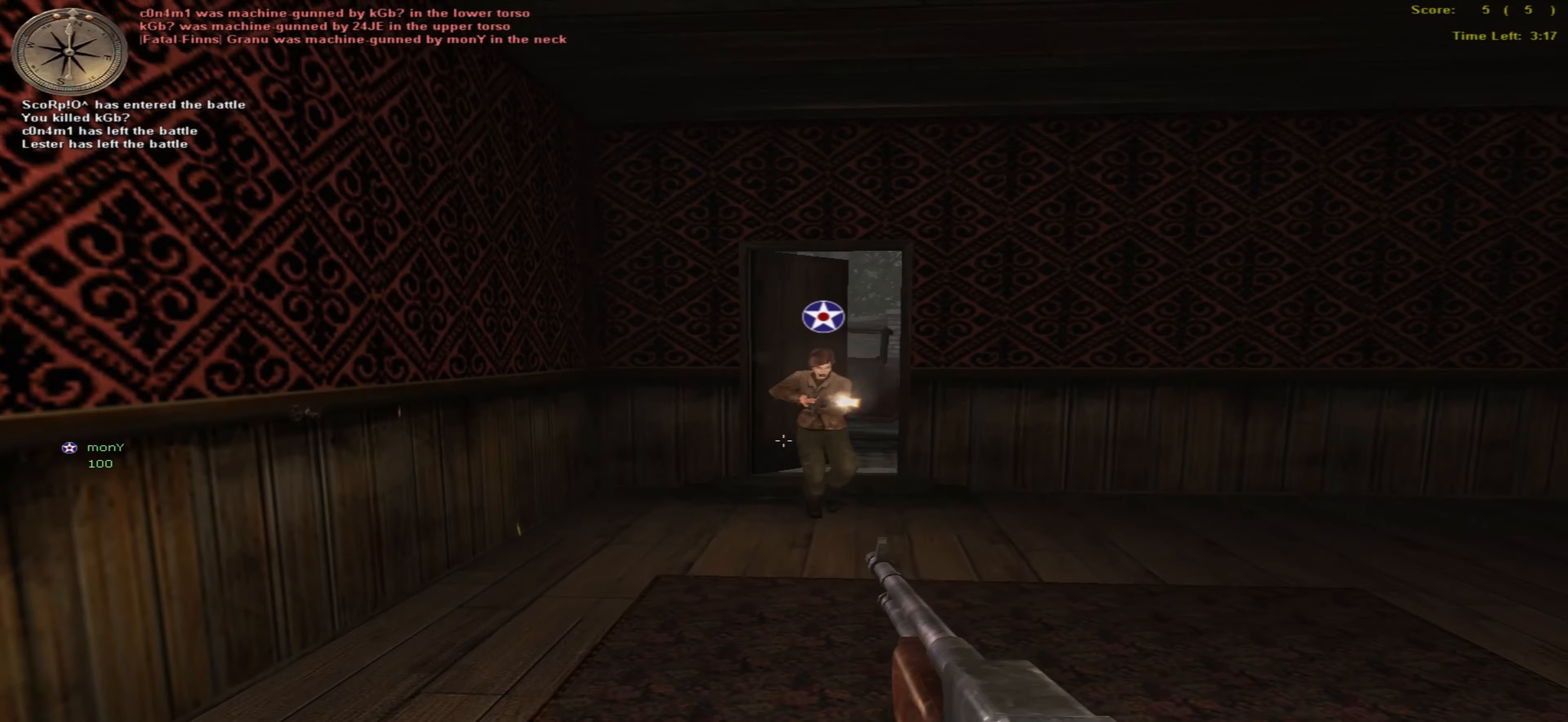
{"keys": [], "mouse": [], "events": []}
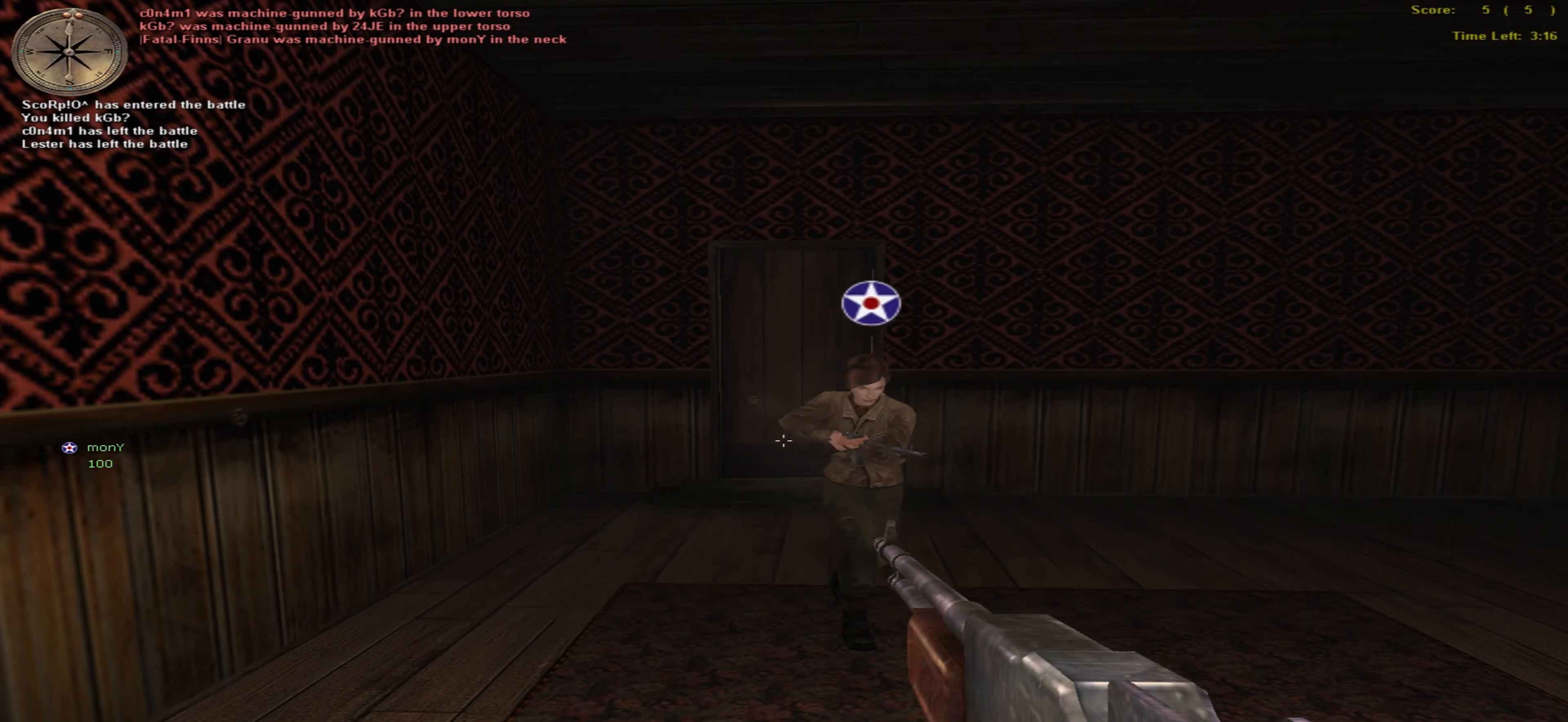
{"keys": [], "mouse": [], "events": []}
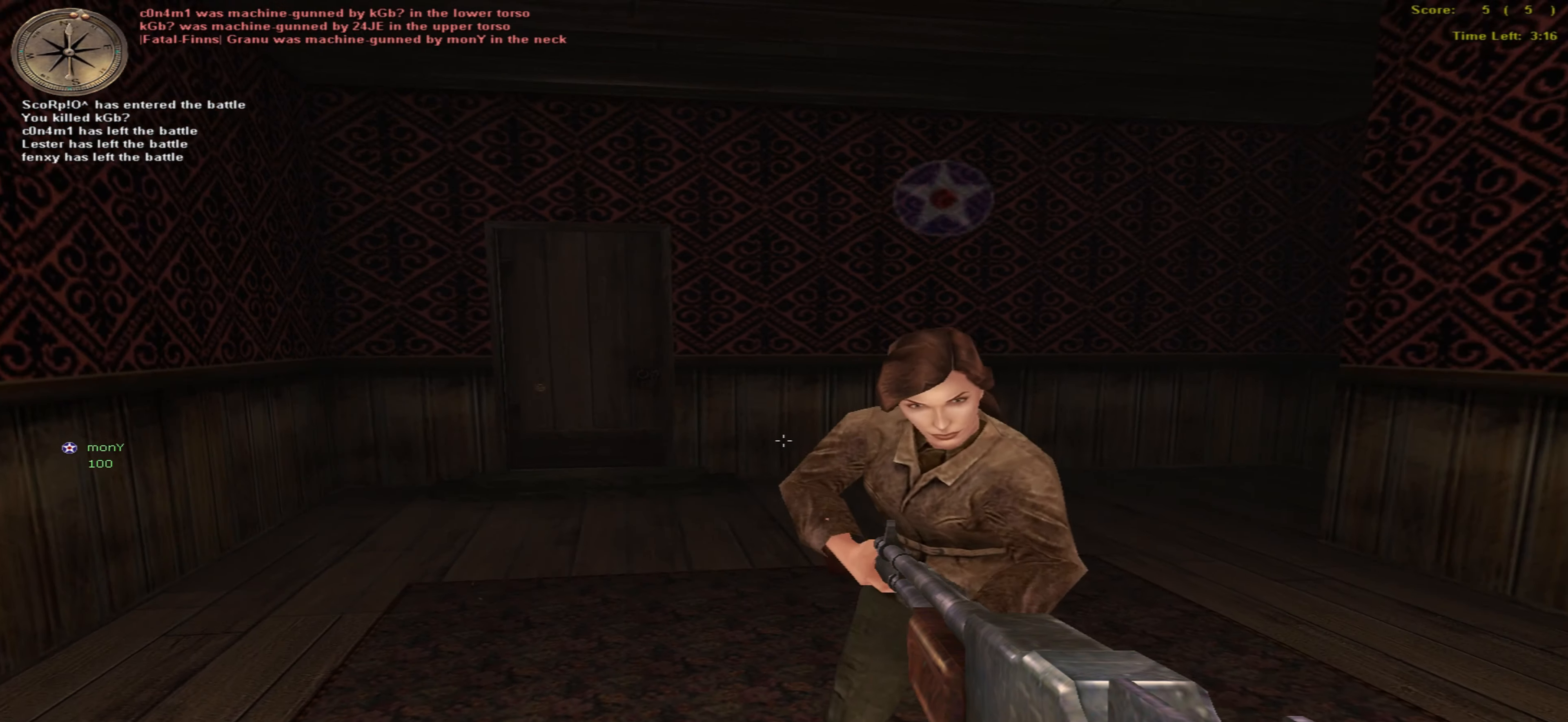
{"keys": [], "mouse": [], "events": []}
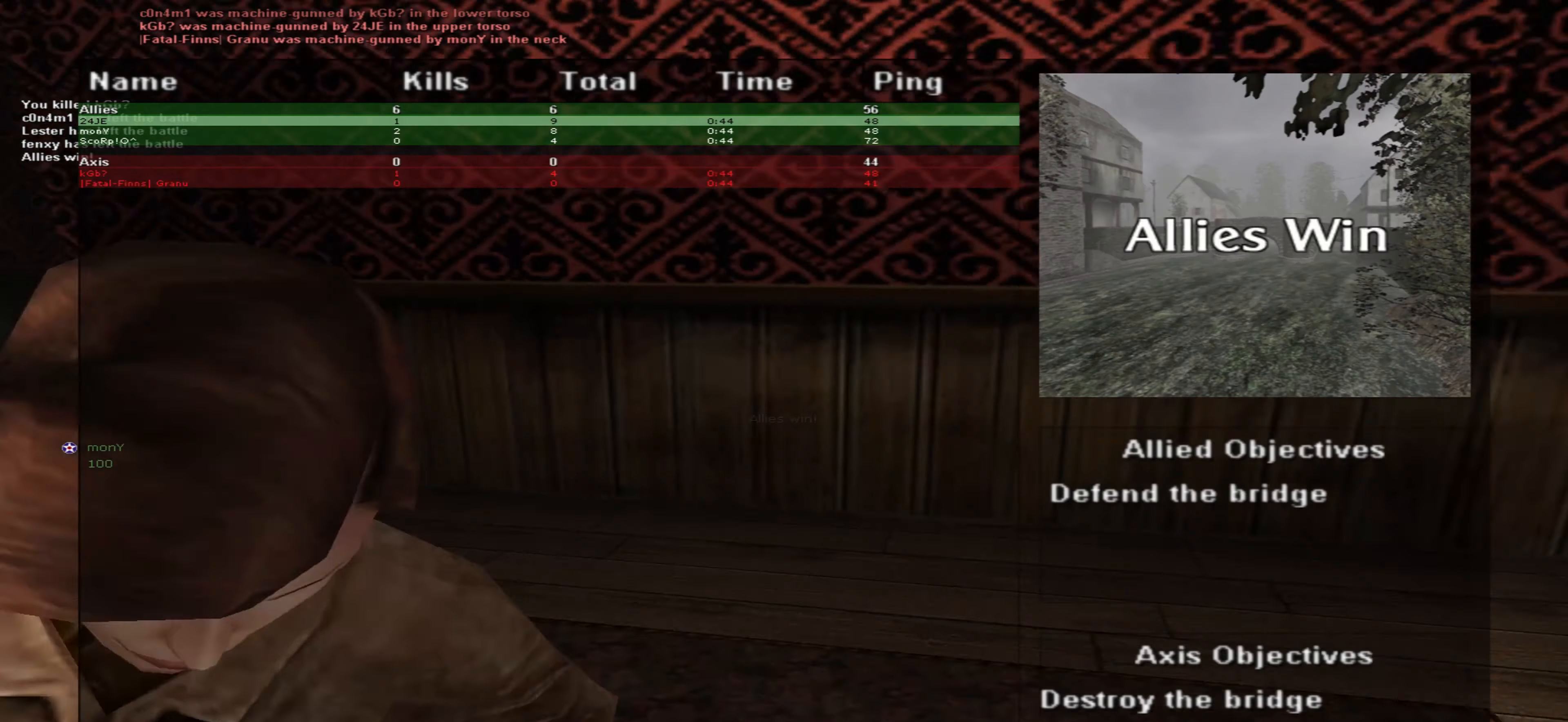
{"keys": [], "mouse": [], "events": []}
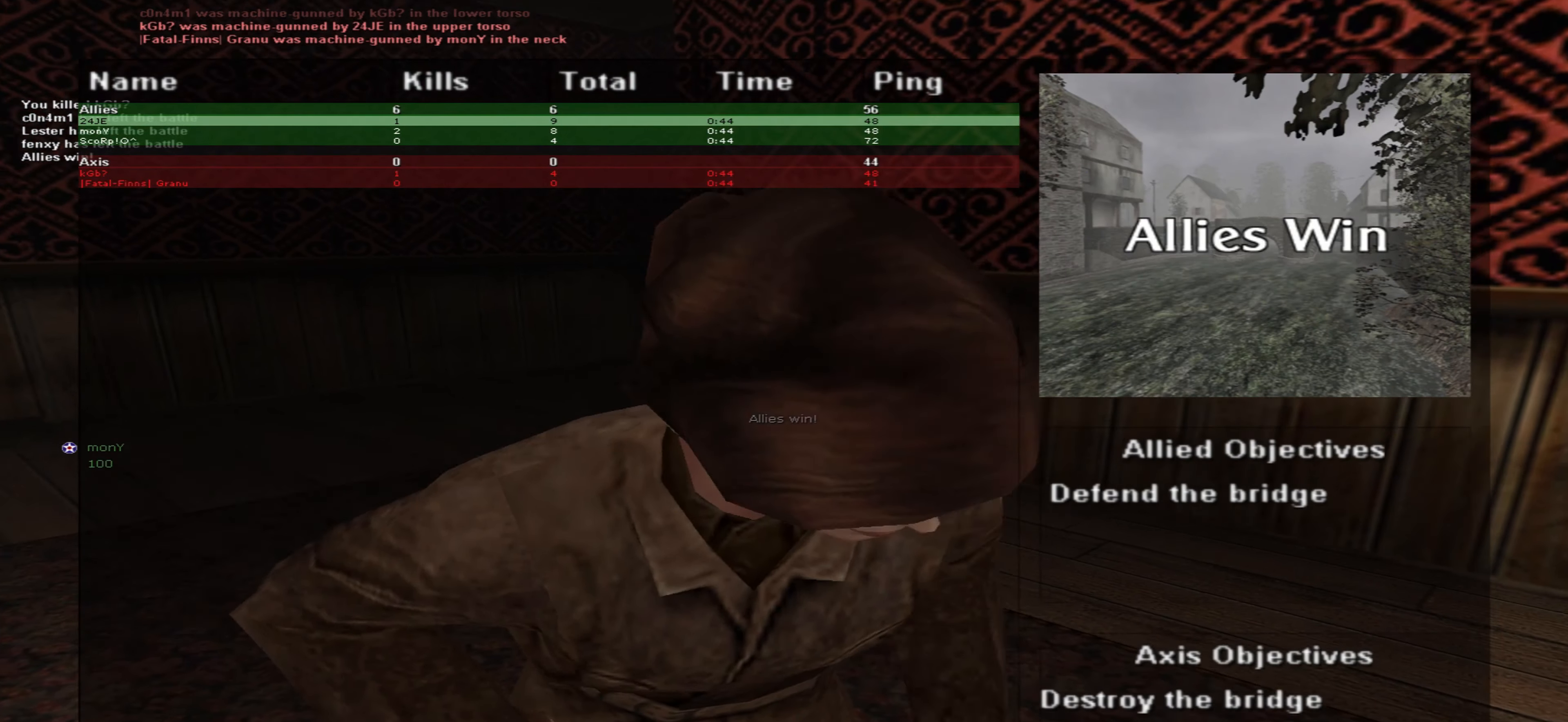
{"keys": [], "mouse": [], "events": []}
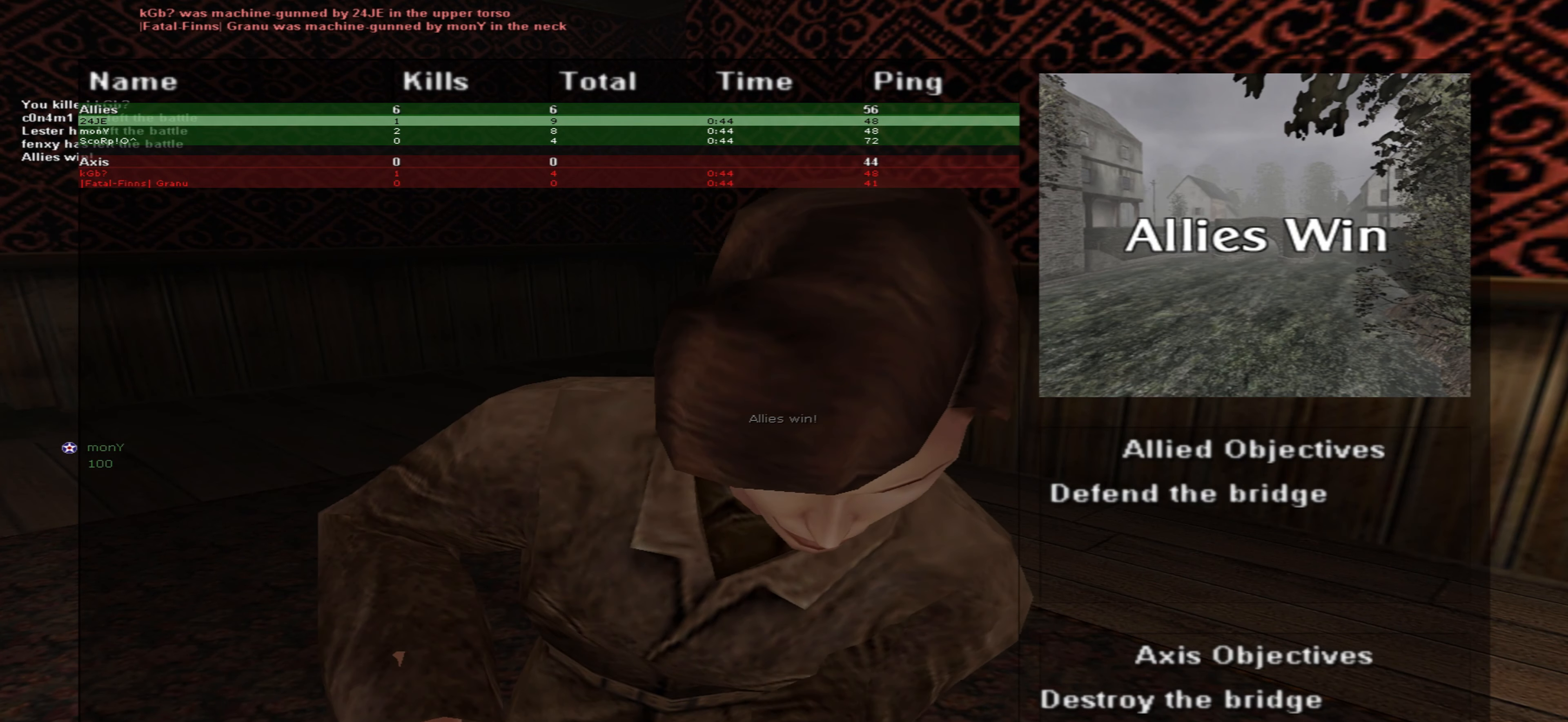
{"keys": [], "mouse": [], "events": []}
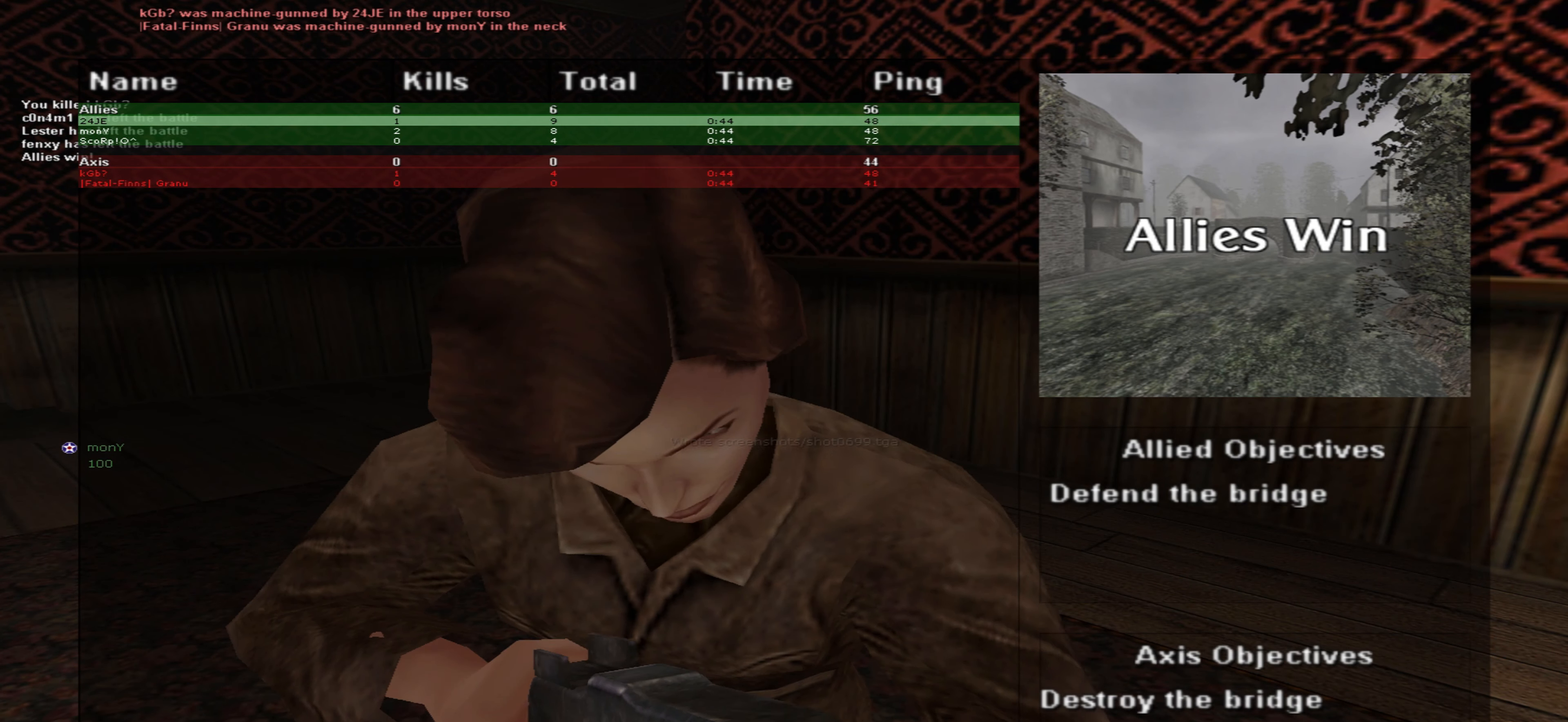
{"keys": [], "mouse": [], "events": []}
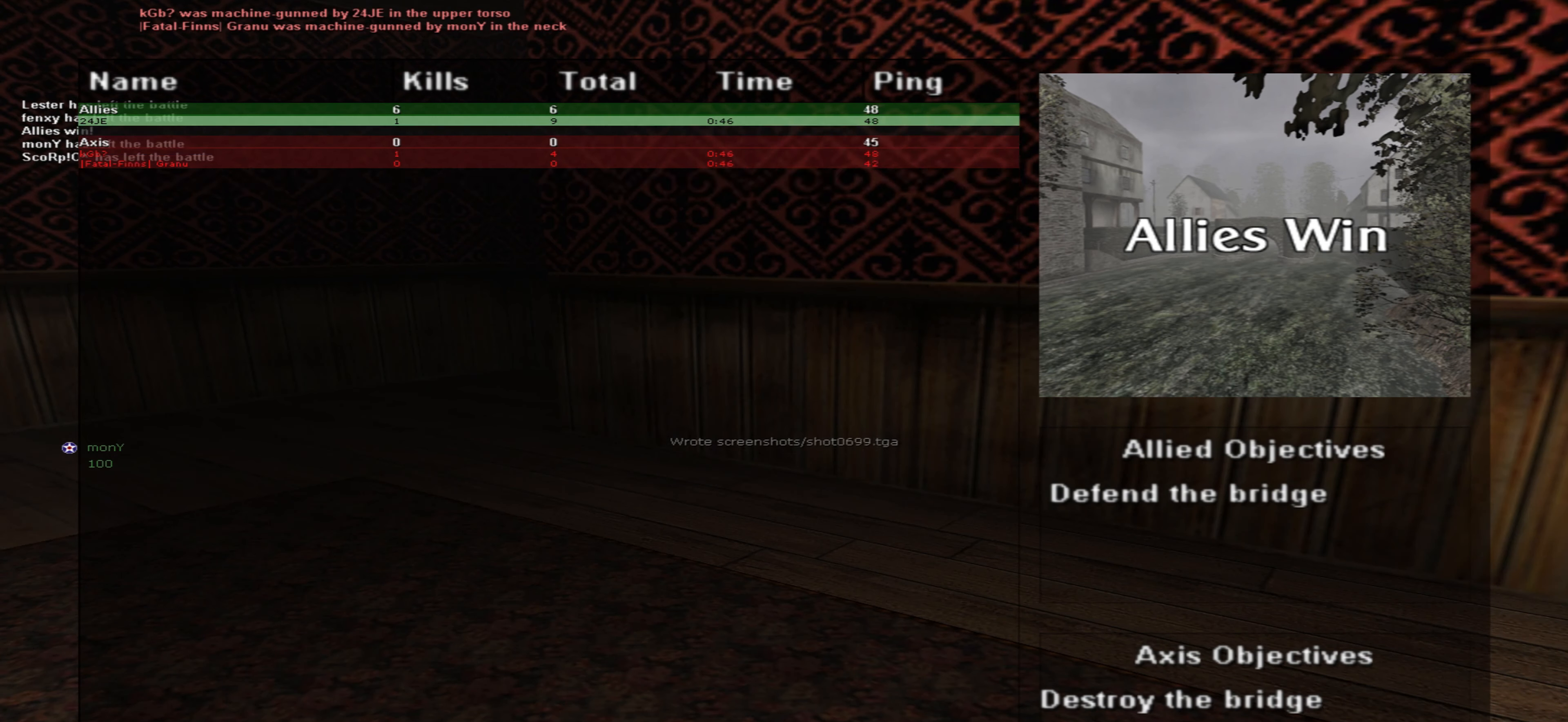
{"keys": [], "mouse": [], "events": []}
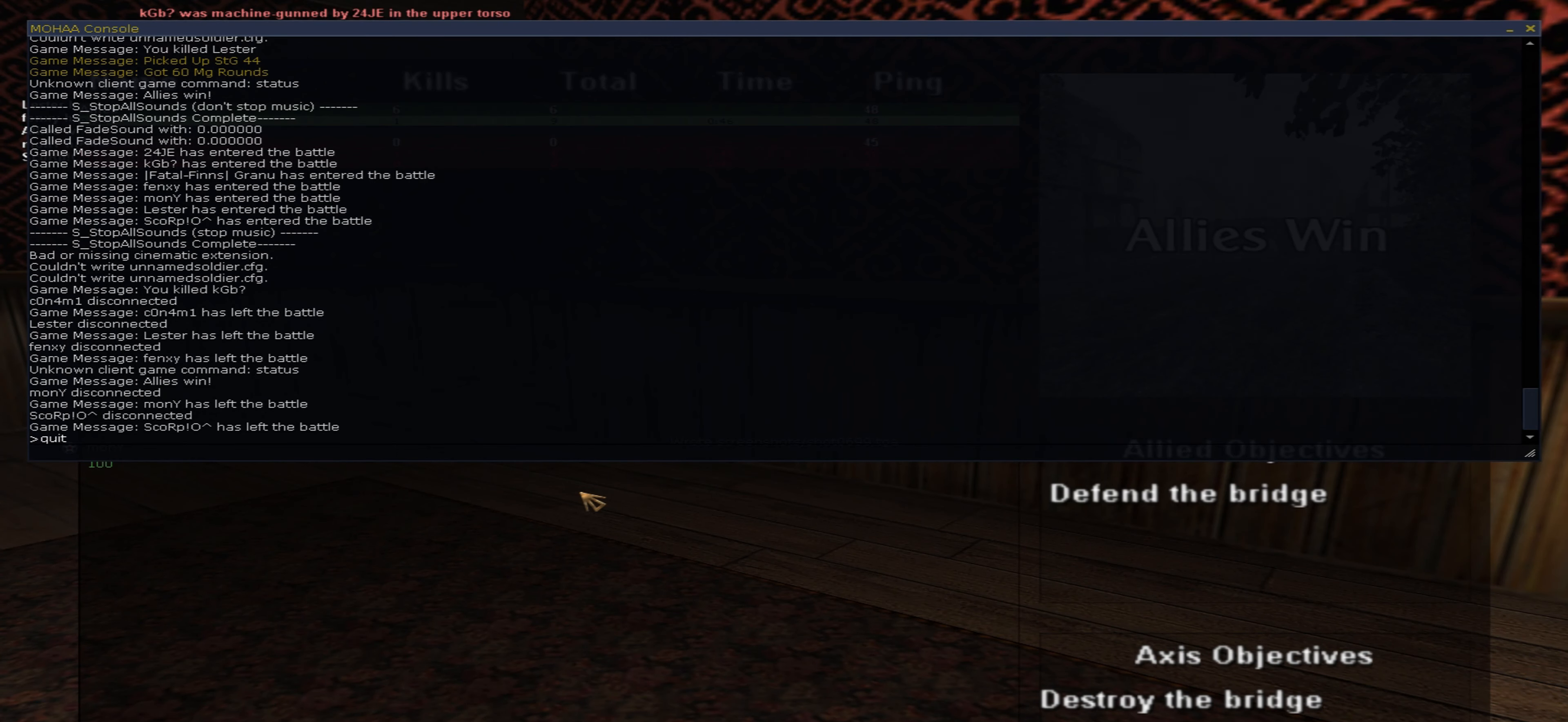
{"keys": ["return"], "mouse": [], "events": [[100, "return", "down"]]}
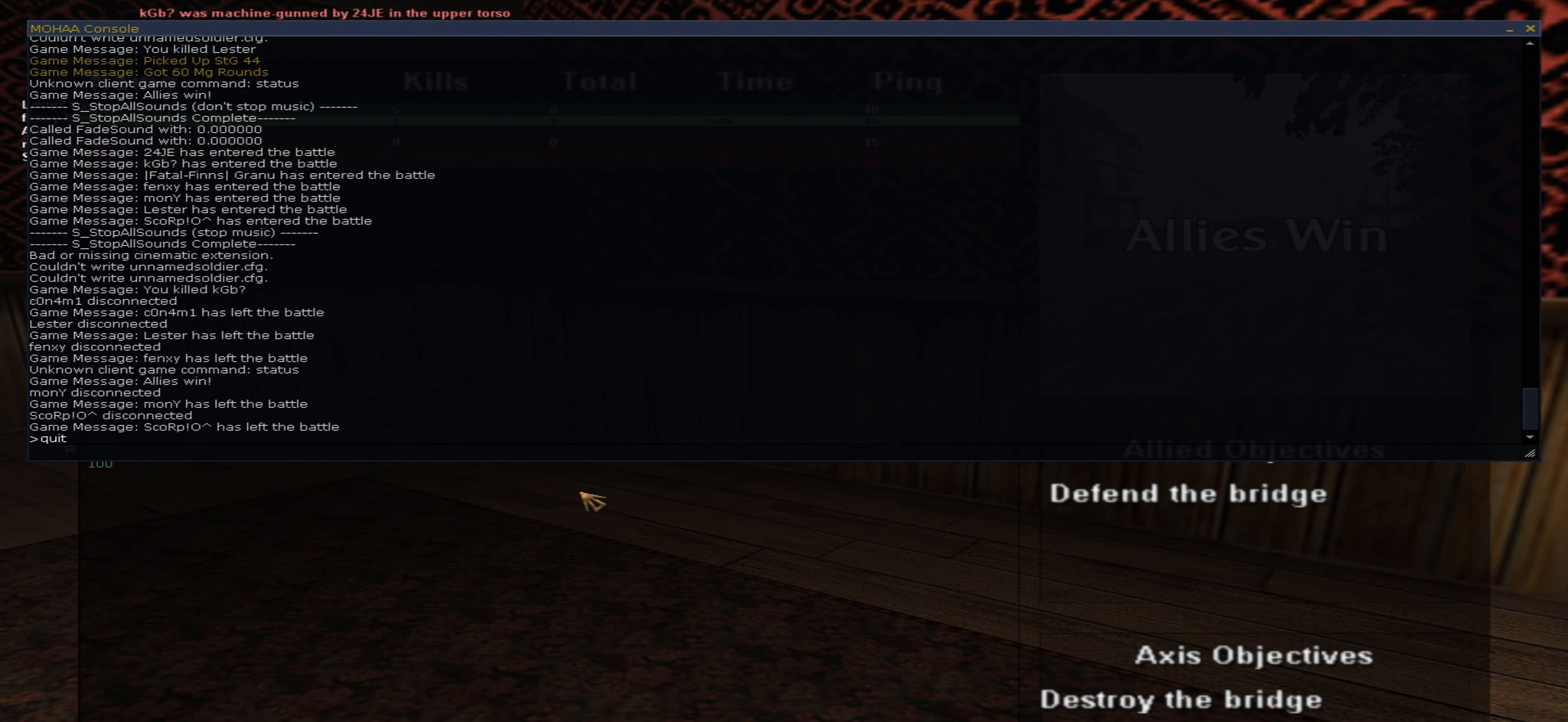
{"keys": ["return"], "mouse": [], "events": []}
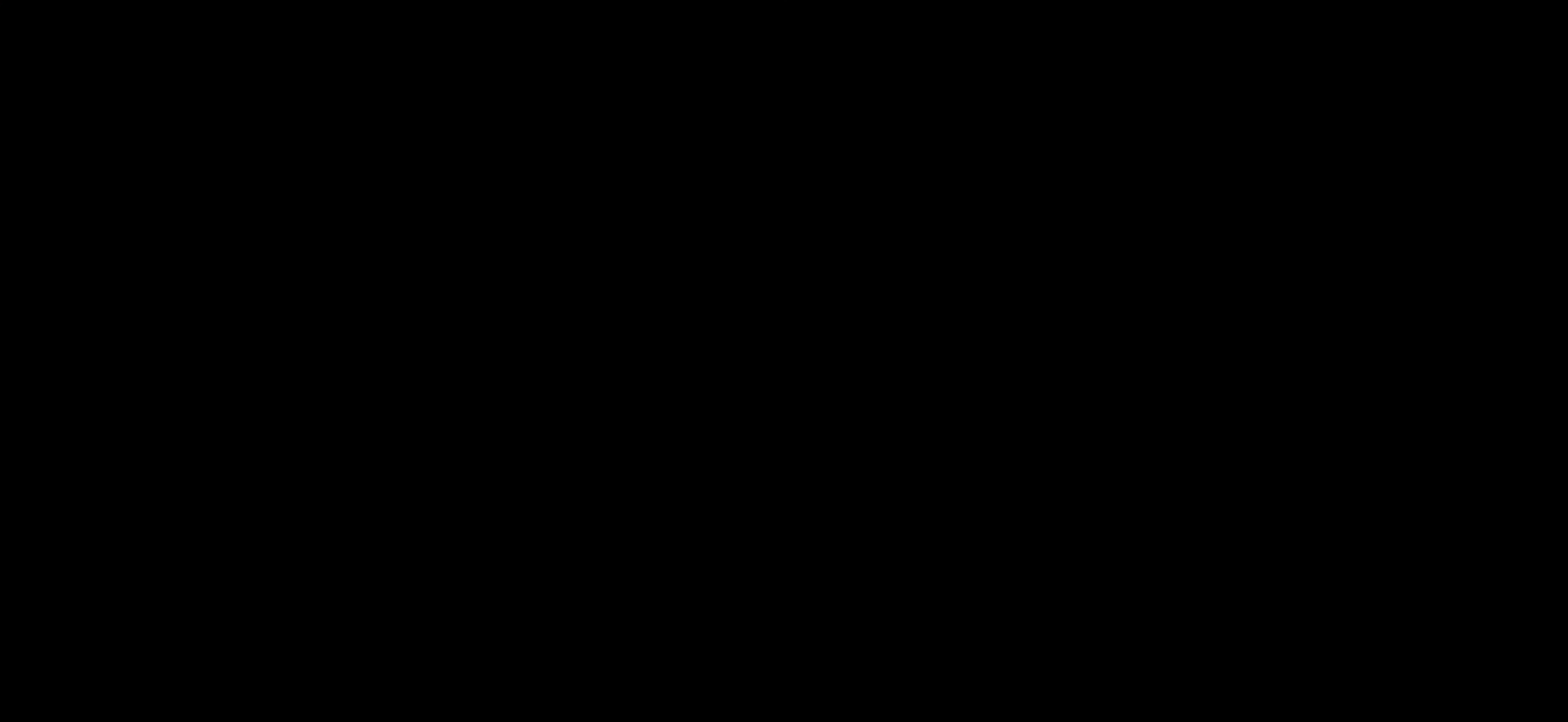
{"keys": ["return"], "mouse": [], "events": []}
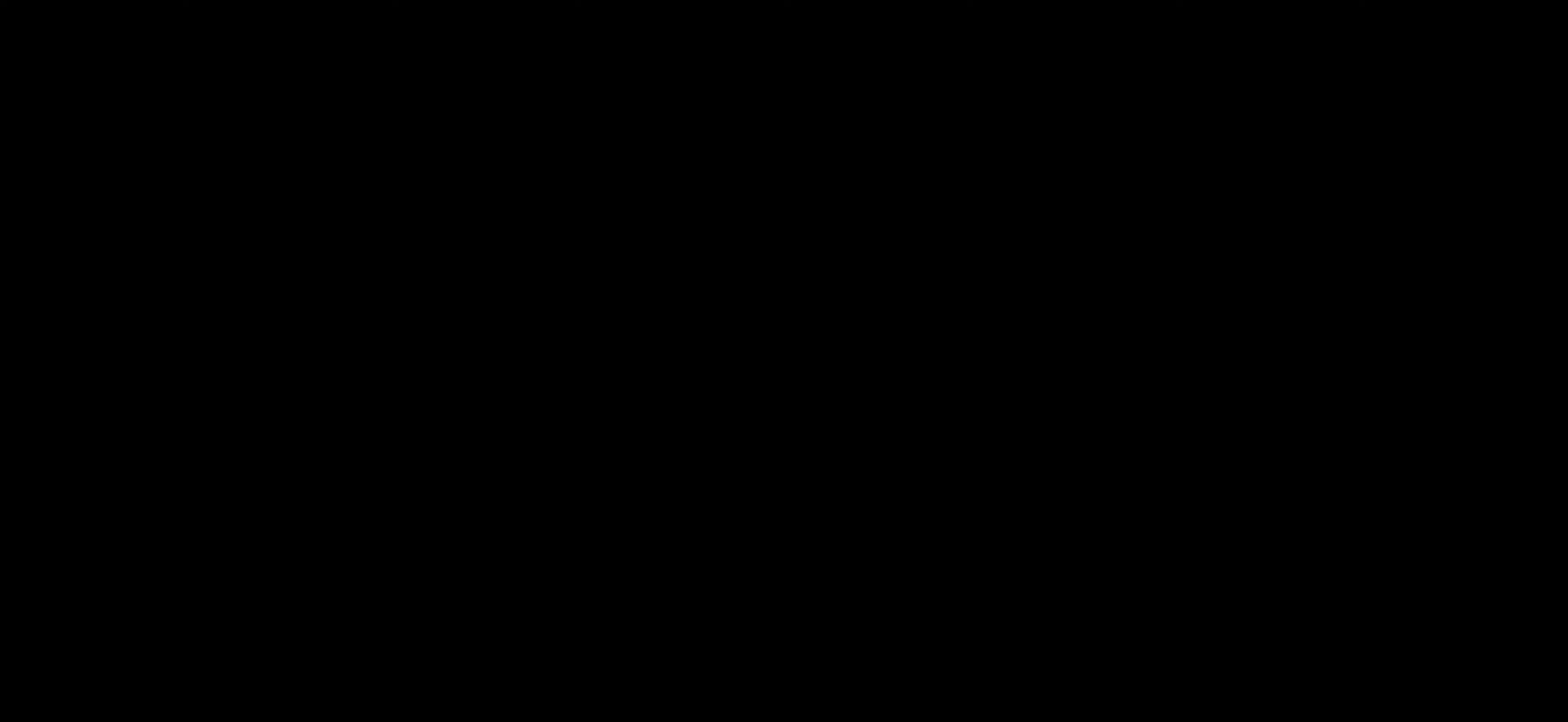
{"keys": ["return"], "mouse": [], "events": []}
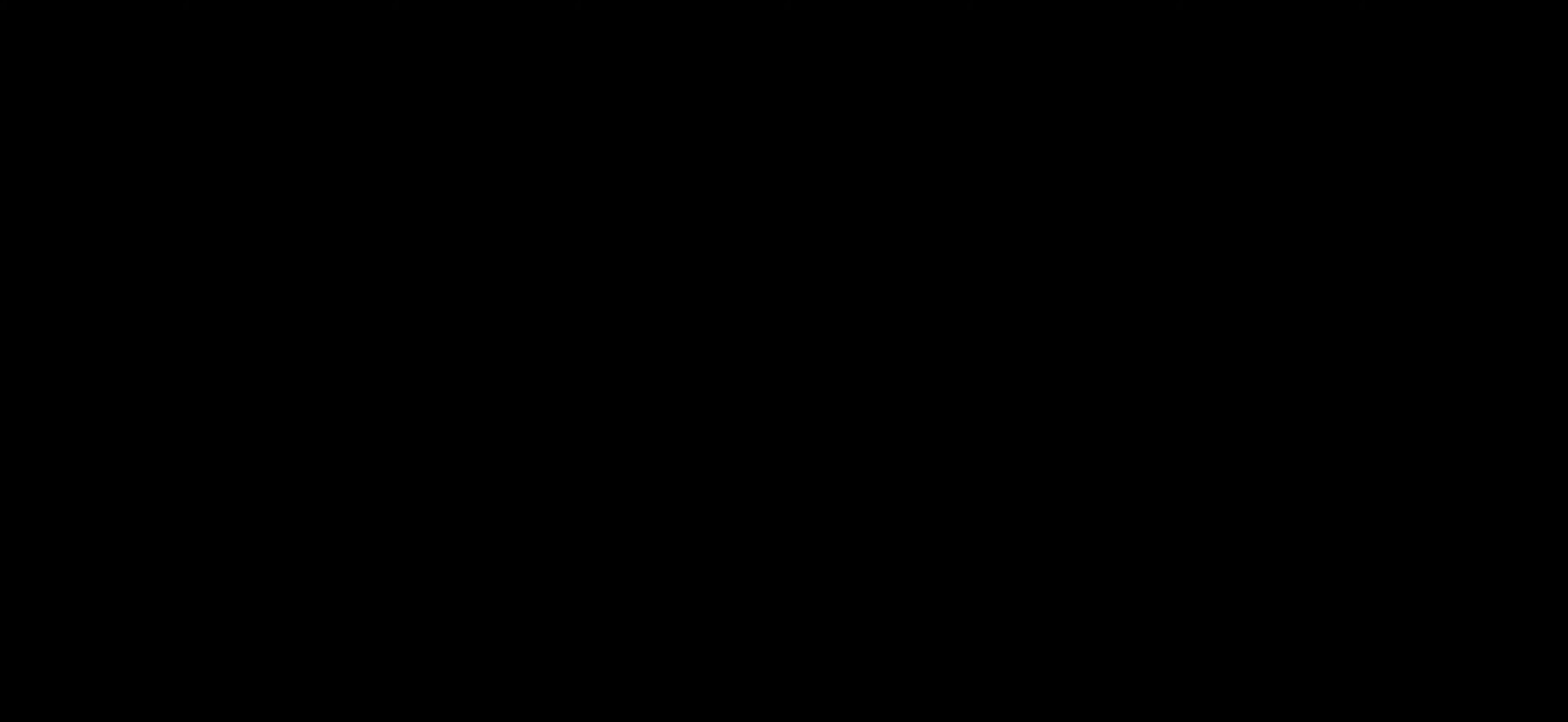
{"keys": ["return"], "mouse": [], "events": []}